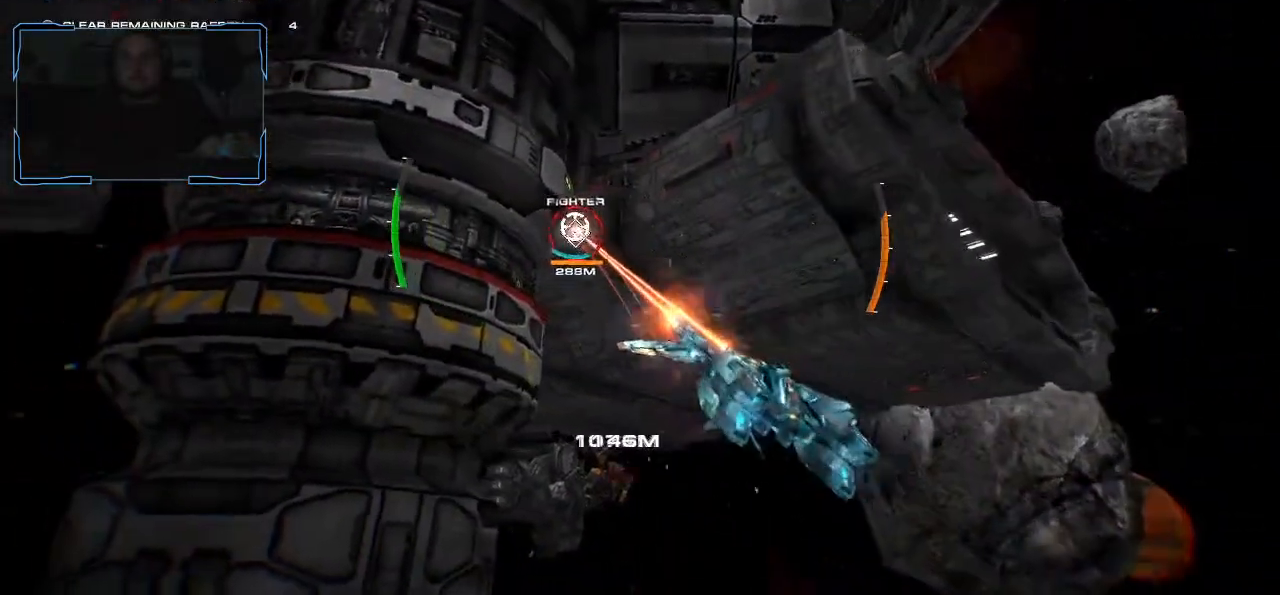
Gameplay with keyboard and mouse; each line is a JSON object with the keys and mouse buttons held at the frame after it. "events" lists presses ("down") and releases ("up") of "a", "ctrl", "d", "e", "f", "q", "r", "s", "shift", "space", "tab", "w", "mouse_left", "mouse_wheel", "mouse_right", "mouse_mb4" and "mouse_mb5" between this image and that frame as [ms after this image, input, new state], when the widget could be followed in between. "mouse_left", "mouse_wheel", "mouse_right", "mouse_mb4", "mouse_mb5" = the "left", "wheel", "right", "mb4", "mb5" buttons of the "mouse" list. No other keys are recorded. "wheel" means that the mouse wheel is clicked or scrolled. Mouse movement is not recorded.
{"keys": ["d"], "mouse": [], "events": [[67, "mouse_left", "up"], [133, "mouse_left", "down"], [367, "mouse_left", "up"]]}
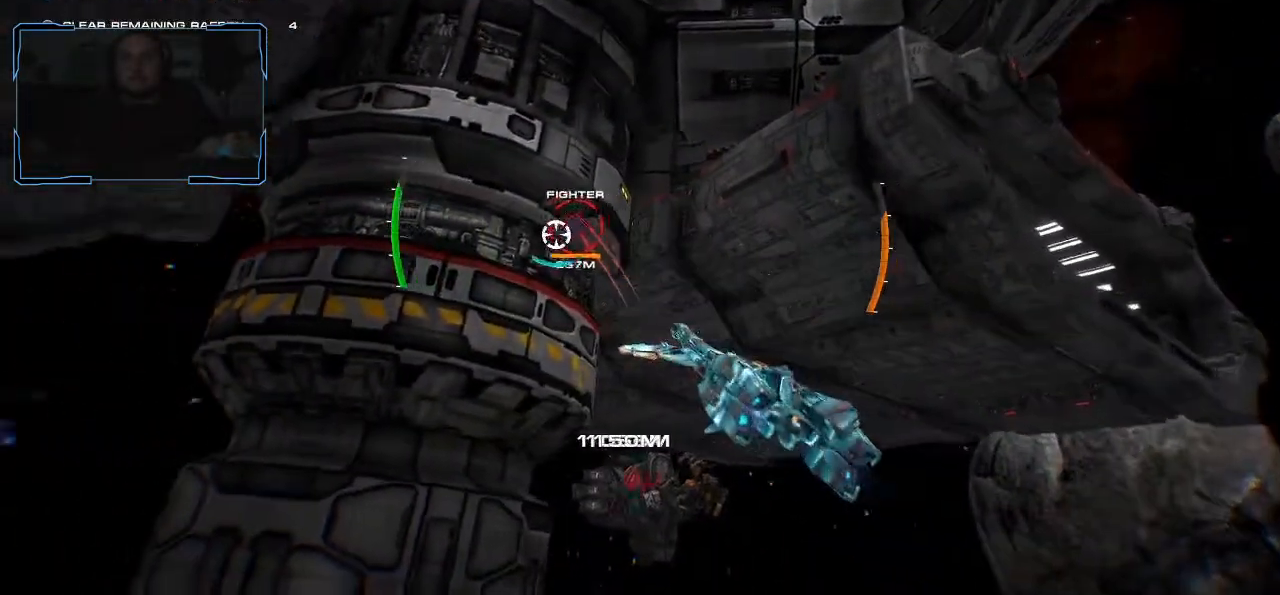
{"keys": ["d"], "mouse": ["left"], "events": [[200, "mouse_left", "down"]]}
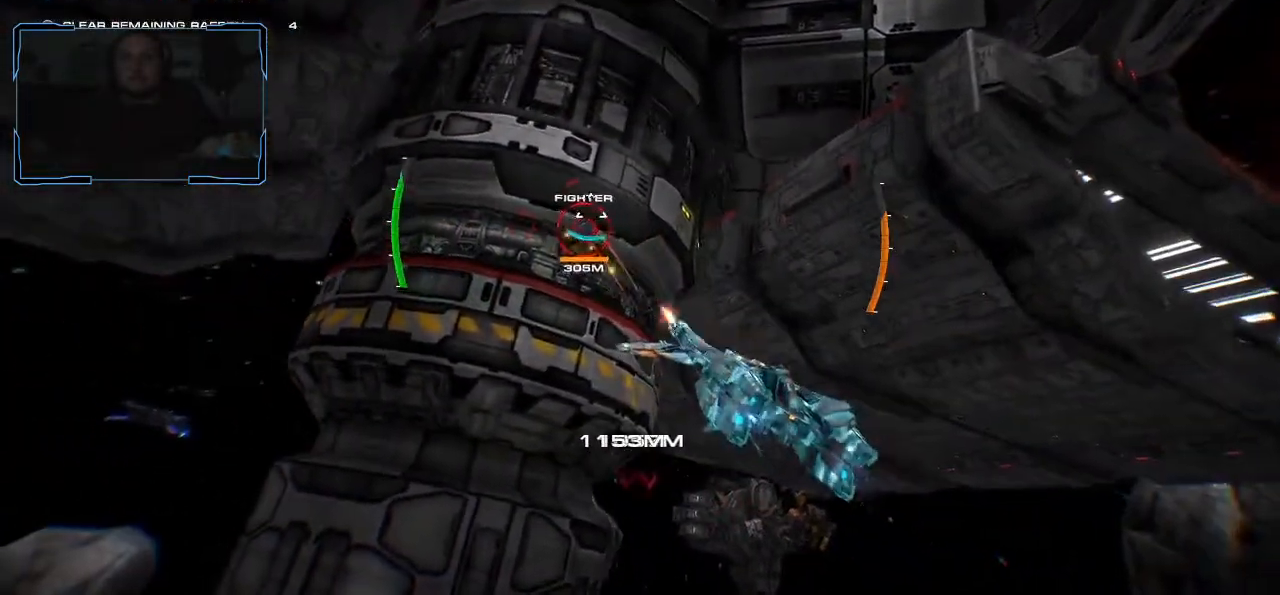
{"keys": ["d"], "mouse": ["left"], "events": []}
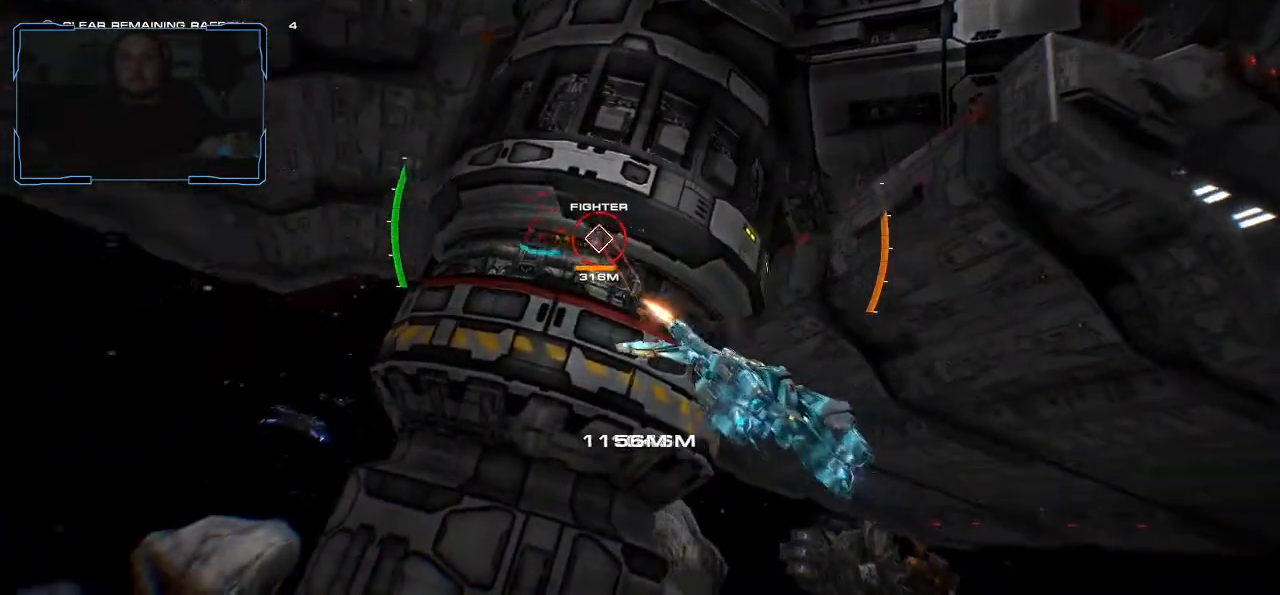
{"keys": ["d"], "mouse": ["left"], "events": []}
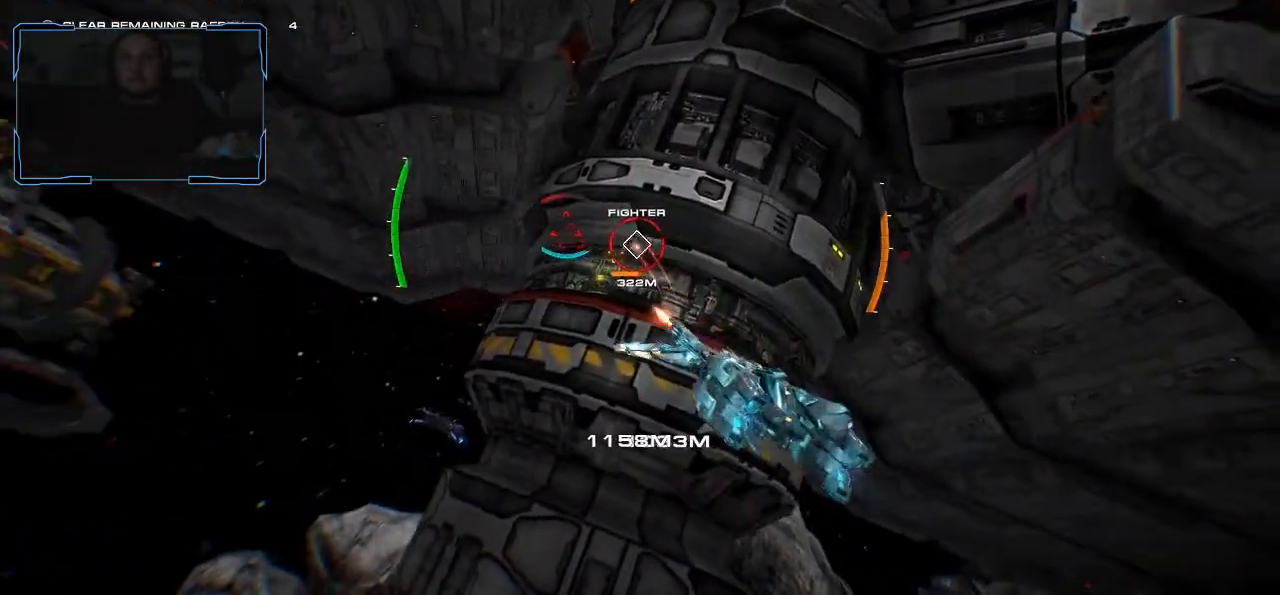
{"keys": ["d"], "mouse": ["left"], "events": []}
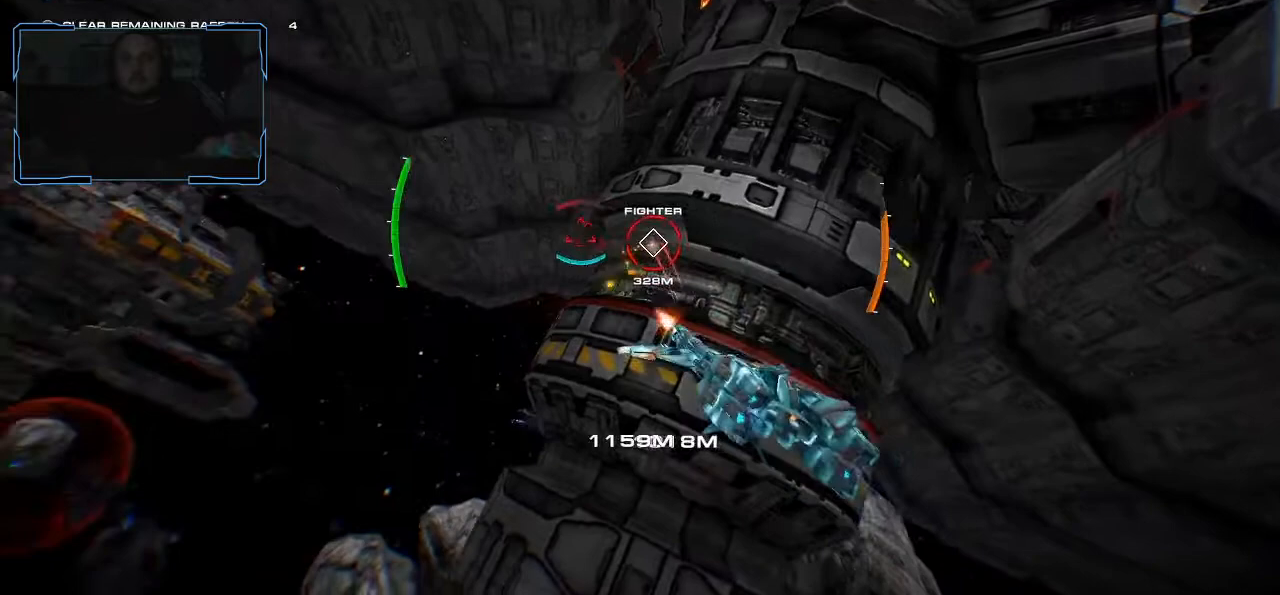
{"keys": ["d"], "mouse": [], "events": [[467, "mouse_left", "up"]]}
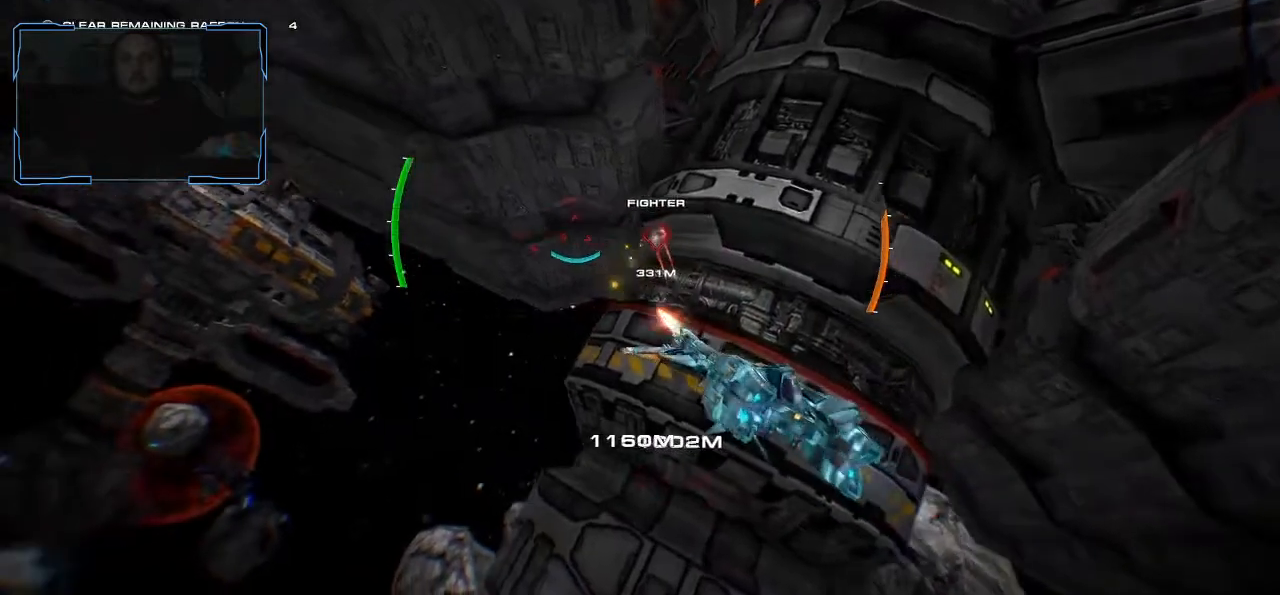
{"keys": ["s"], "mouse": [], "events": [[33, "d", "up"], [133, "s", "down"]]}
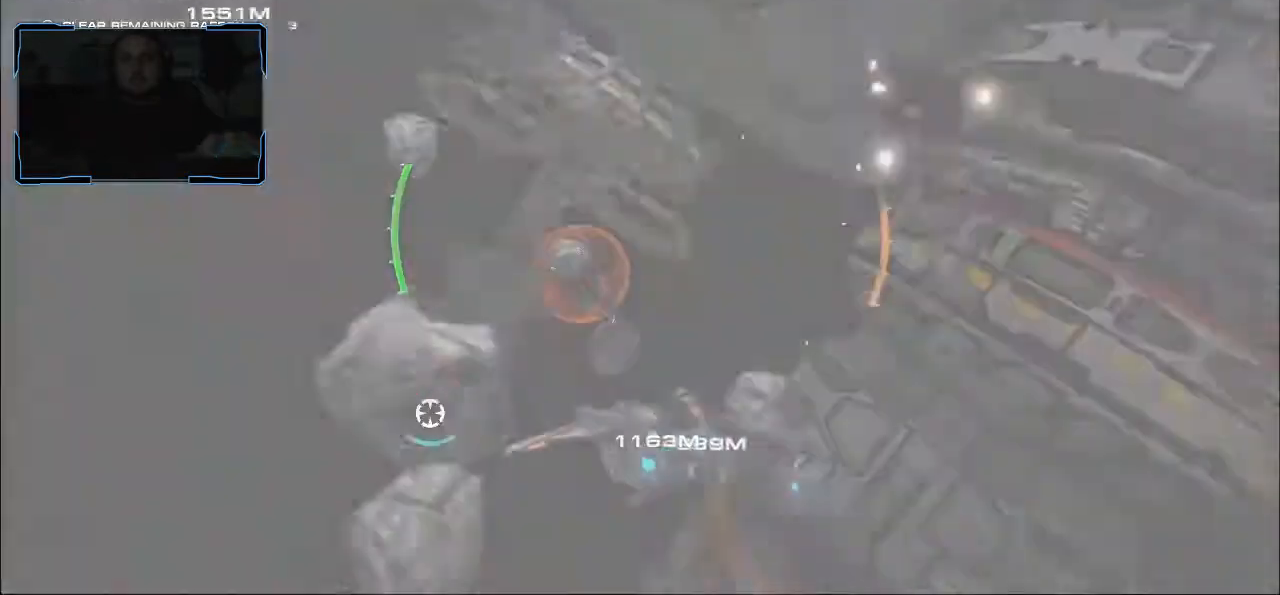
{"keys": ["a", "s"], "mouse": [], "events": [[433, "a", "down"]]}
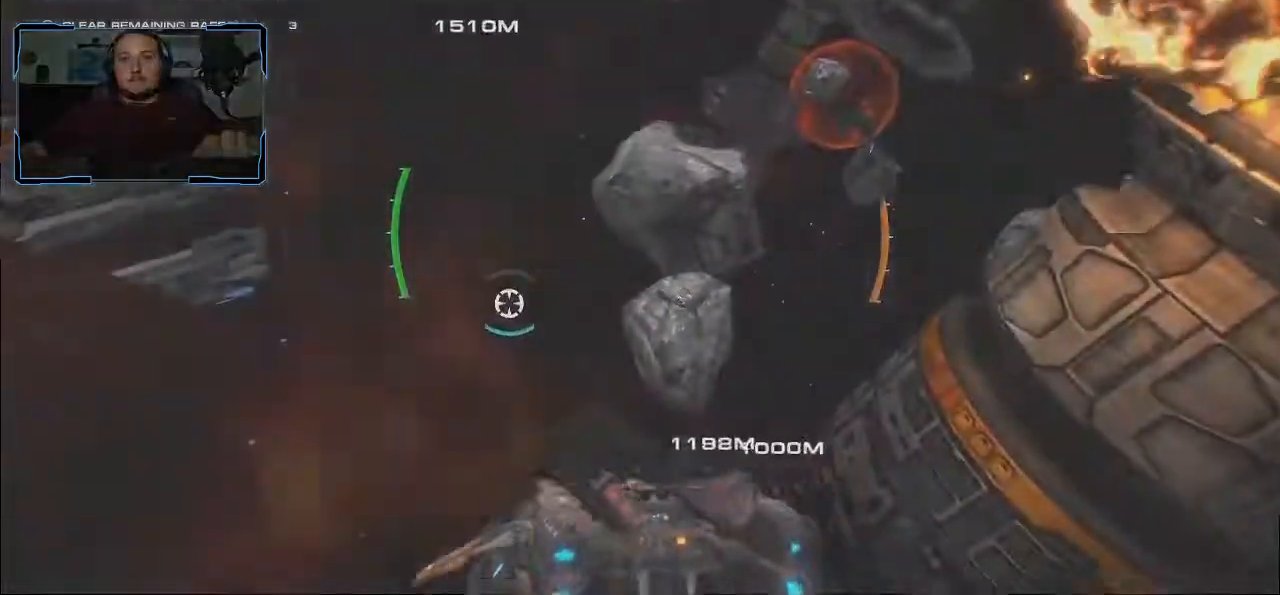
{"keys": ["a", "s"], "mouse": [], "events": []}
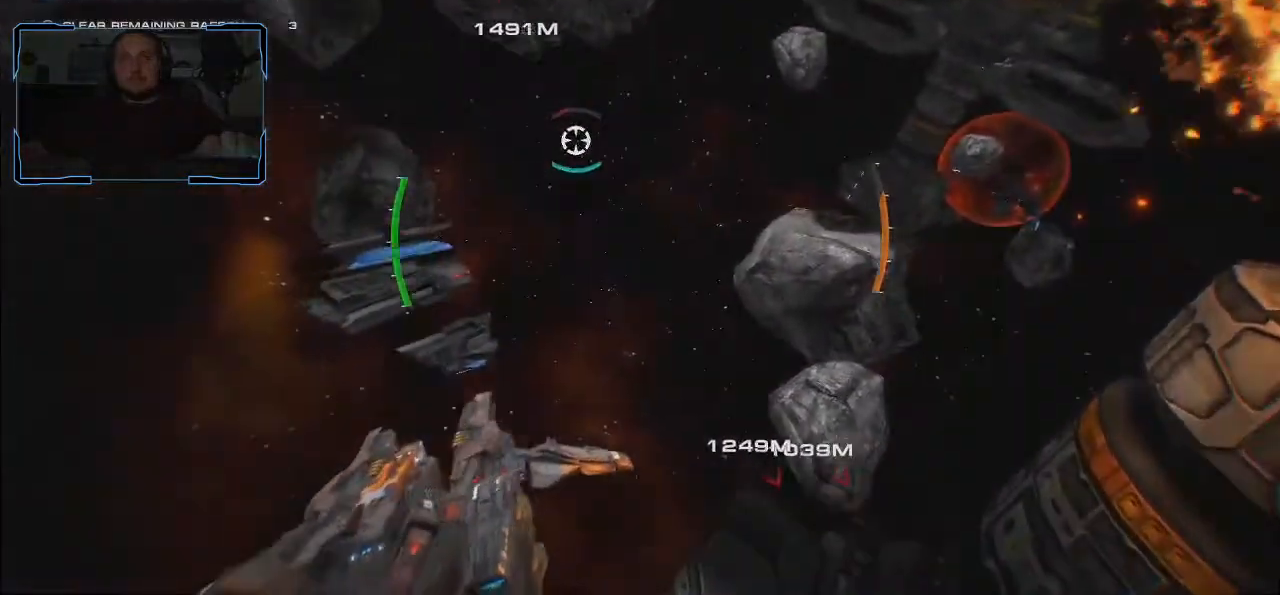
{"keys": ["a", "w"], "mouse": ["wheel"], "events": [[100, "s", "up"], [267, "w", "down"], [433, "mouse_wheel", "down"]]}
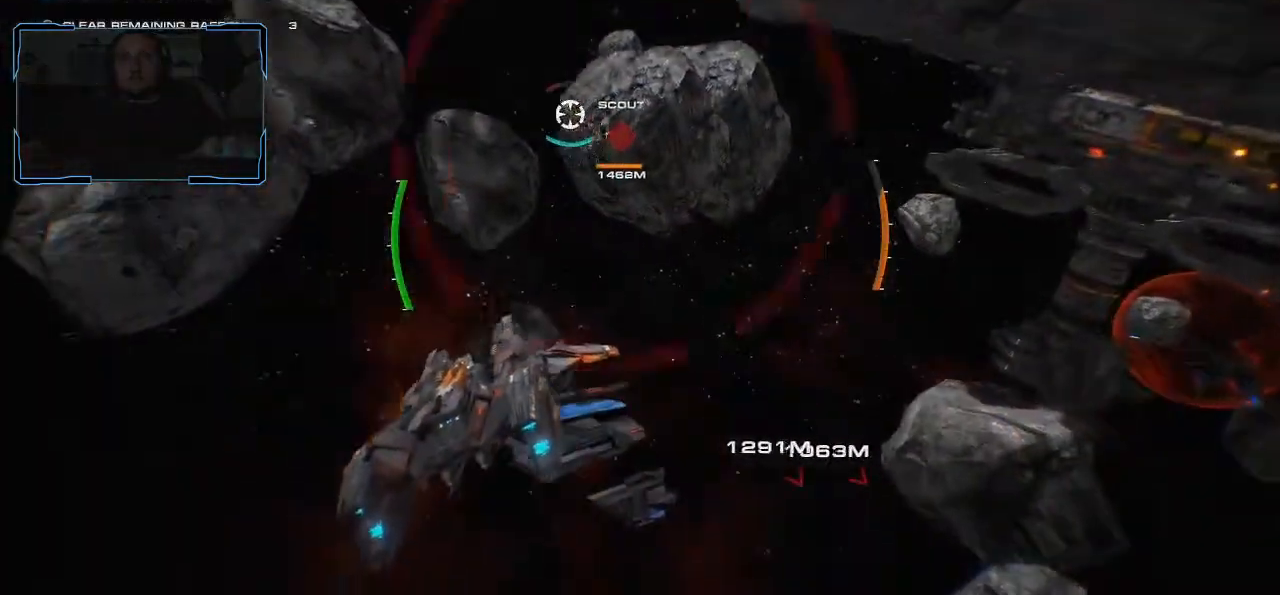
{"keys": ["shift", "w"], "mouse": [], "events": [[33, "a", "up"], [67, "mouse_wheel", "up"], [367, "shift", "down"]]}
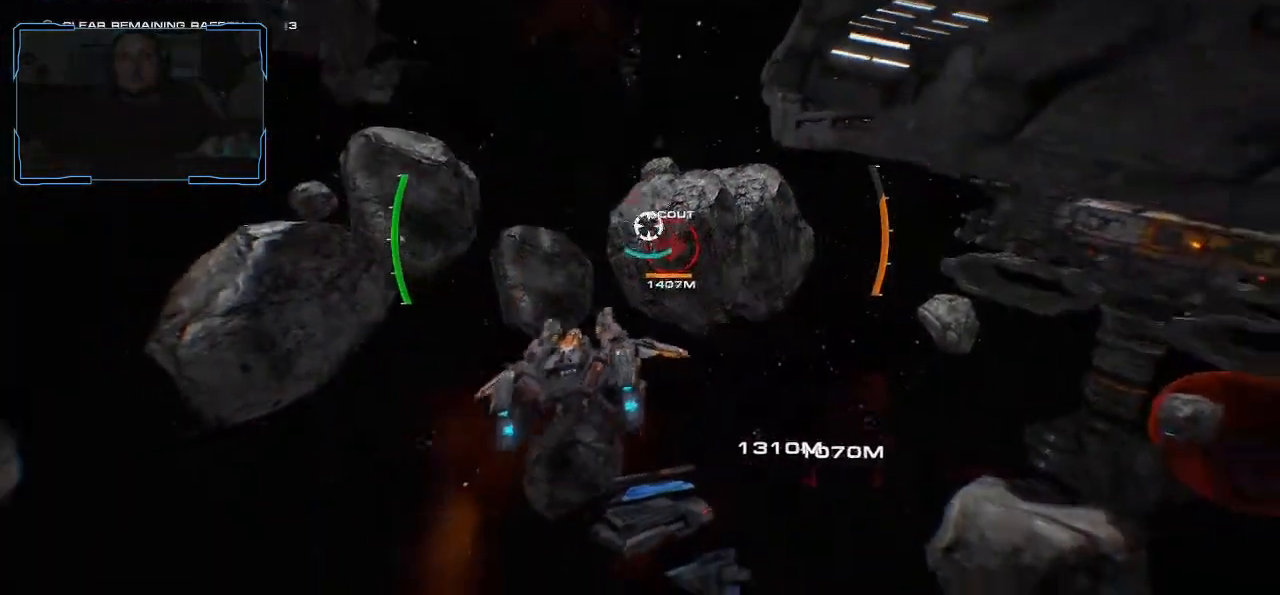
{"keys": ["shift", "w"], "mouse": [], "events": []}
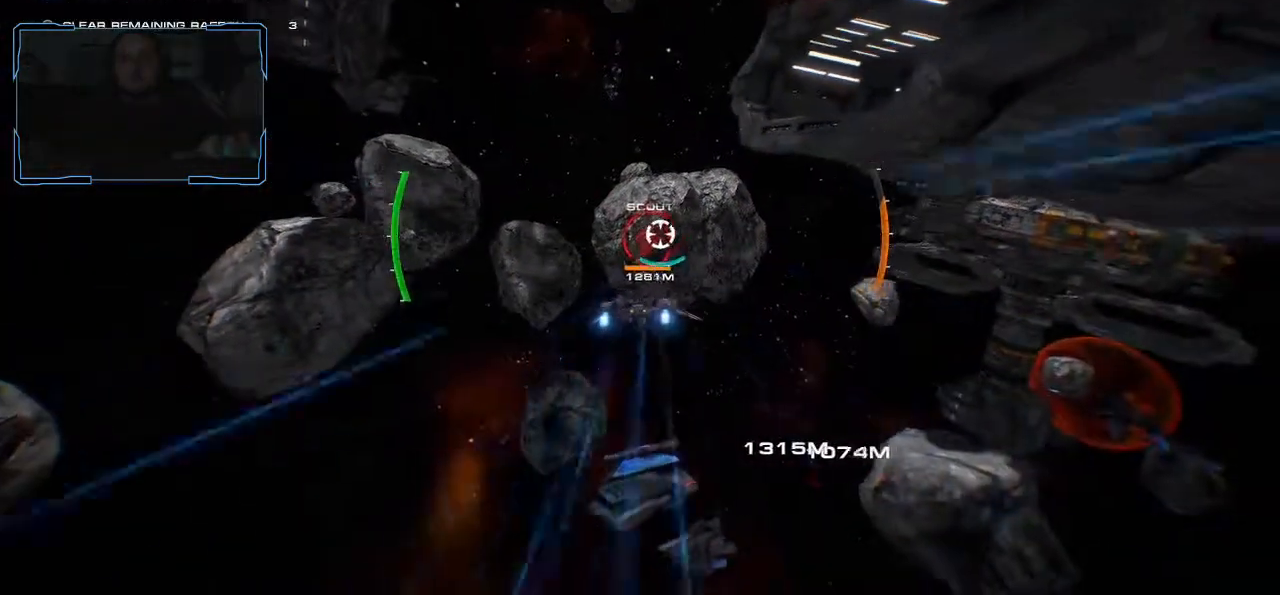
{"keys": ["shift", "w"], "mouse": [], "events": []}
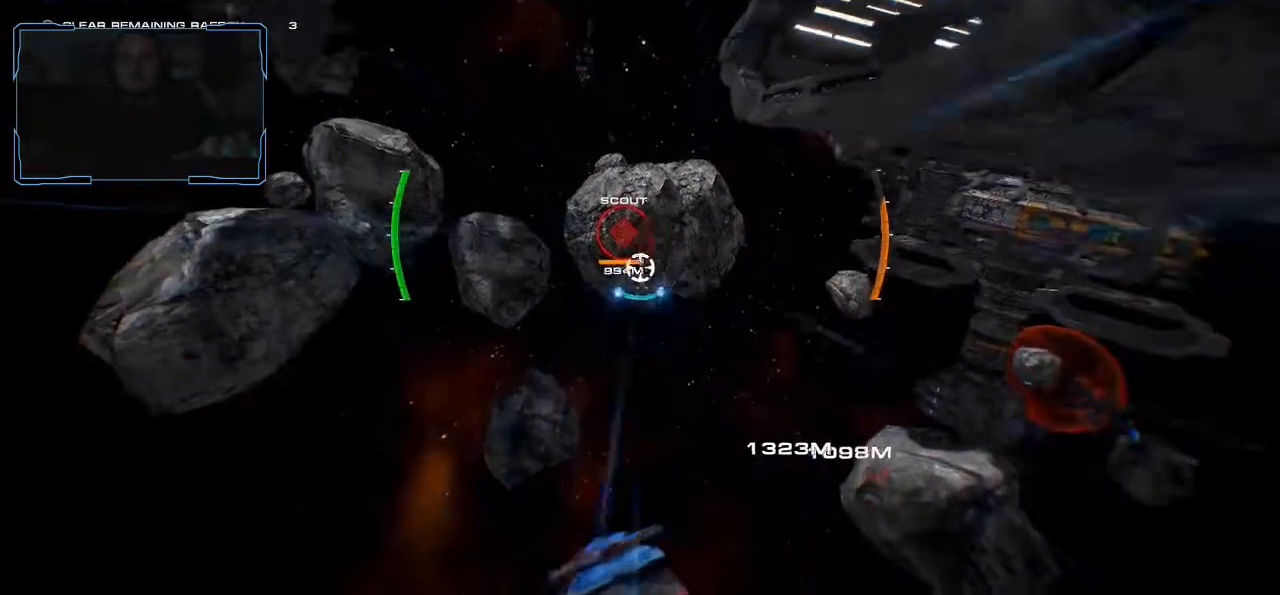
{"keys": ["shift", "w"], "mouse": [], "events": []}
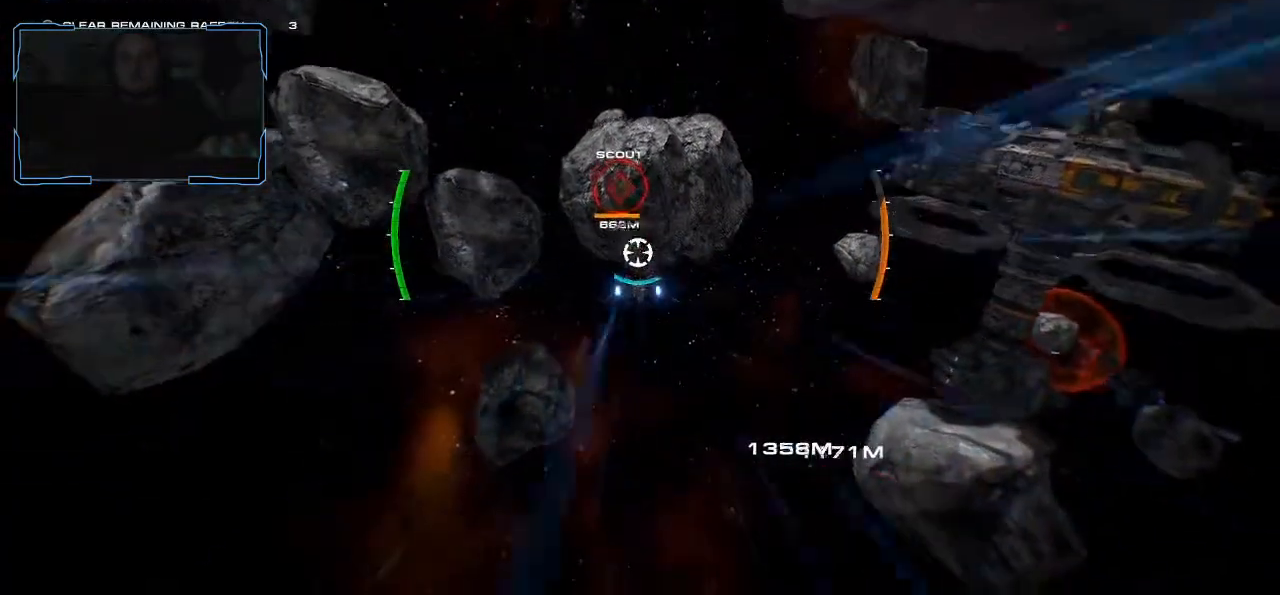
{"keys": ["shift", "w"], "mouse": [], "events": []}
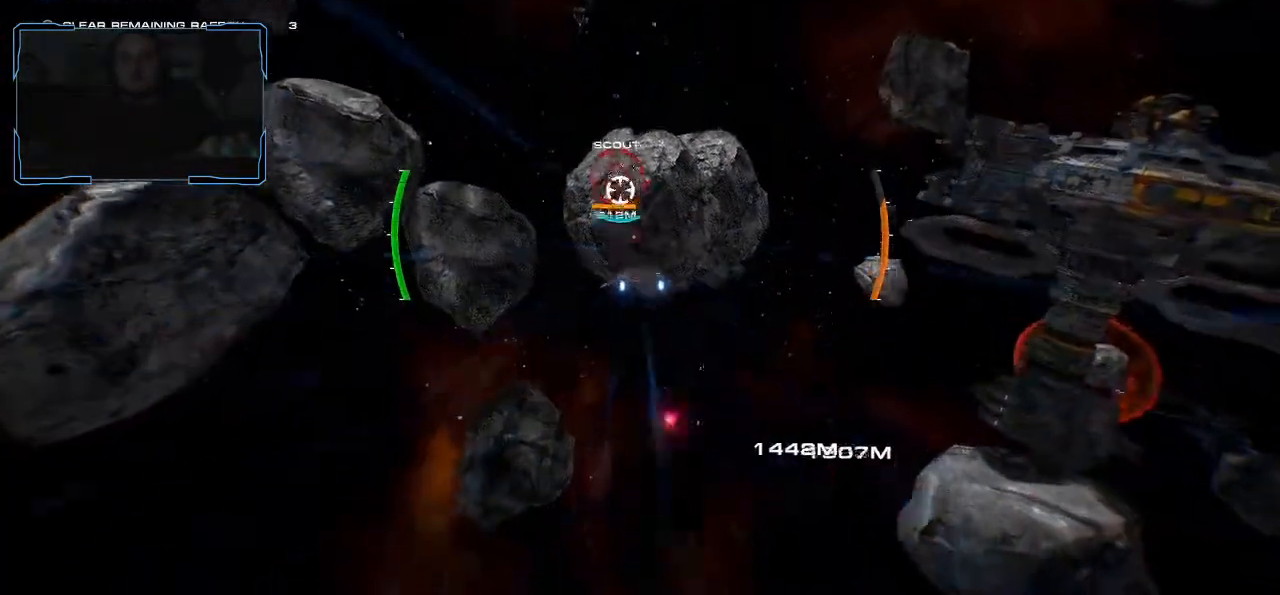
{"keys": ["a", "w"], "mouse": ["left"], "events": [[33, "mouse_left", "down"], [133, "a", "down"], [133, "shift", "up"]]}
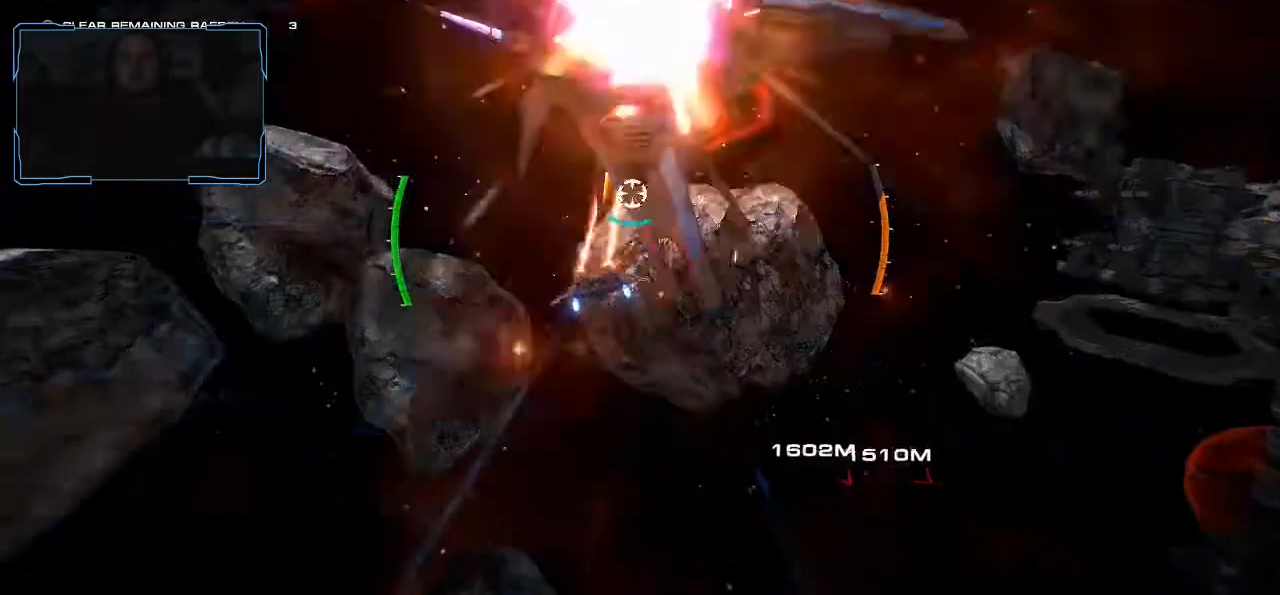
{"keys": ["a"], "mouse": [], "events": [[300, "mouse_left", "up"], [300, "w", "up"]]}
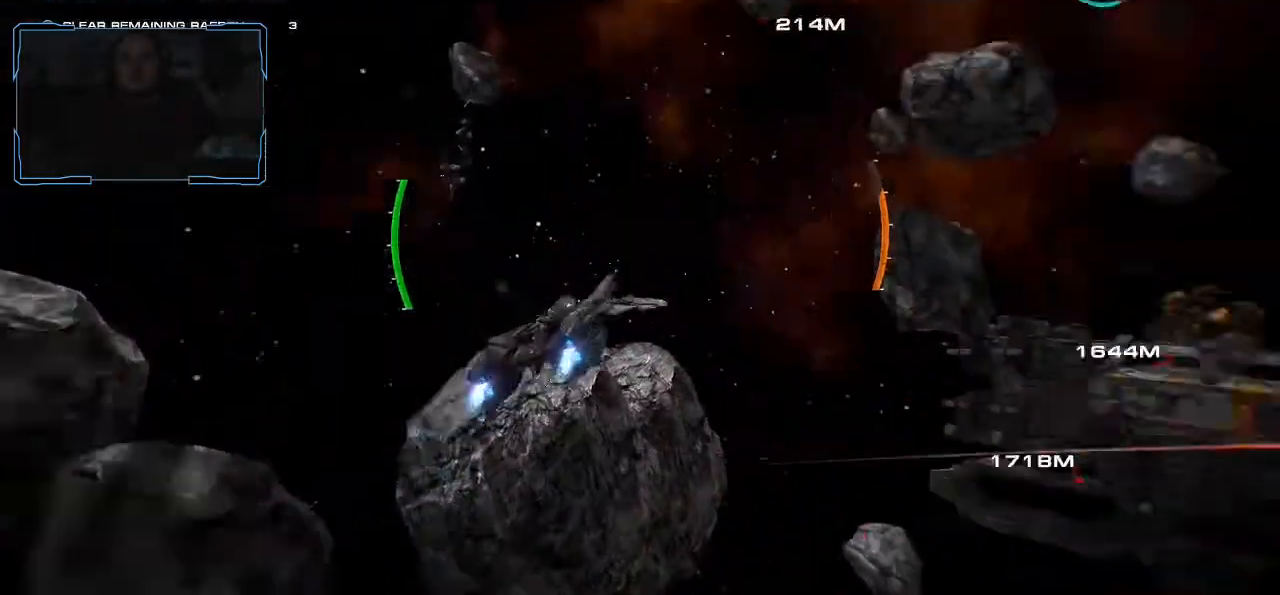
{"keys": ["a", "shift", "w"], "mouse": [], "events": [[33, "w", "down"], [367, "shift", "down"]]}
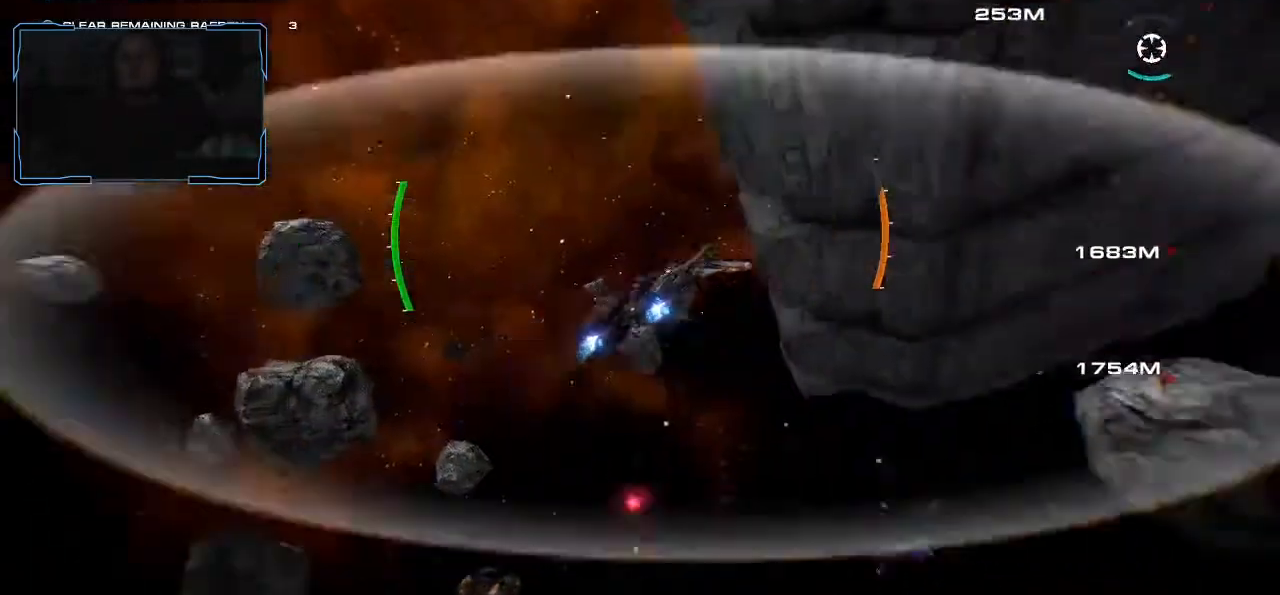
{"keys": ["a", "shift"], "mouse": [], "events": [[500, "w", "up"]]}
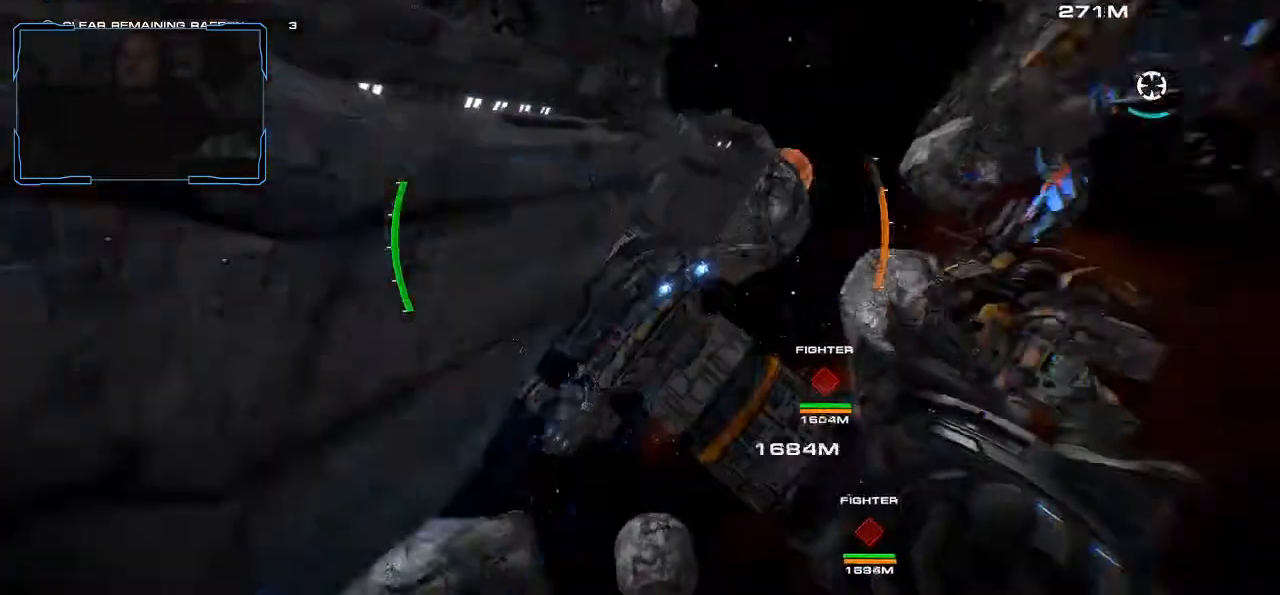
{"keys": ["d"], "mouse": [], "events": [[133, "shift", "up"], [233, "a", "up"], [333, "d", "down"], [433, "d", "up"], [500, "d", "down"]]}
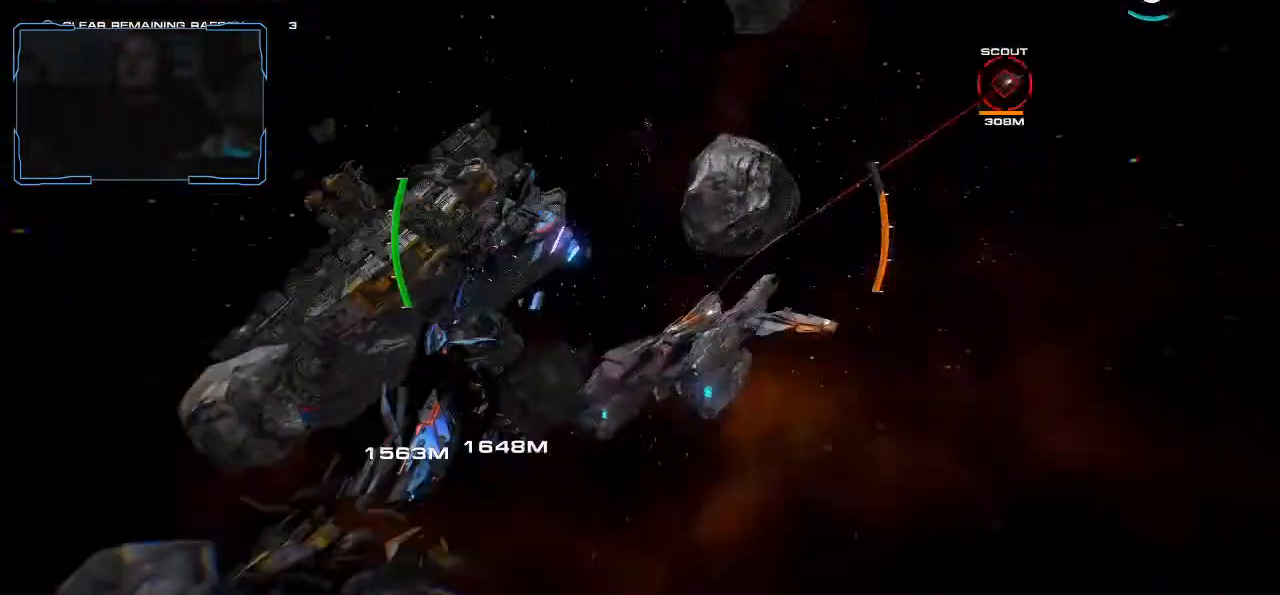
{"keys": ["d"], "mouse": [], "events": []}
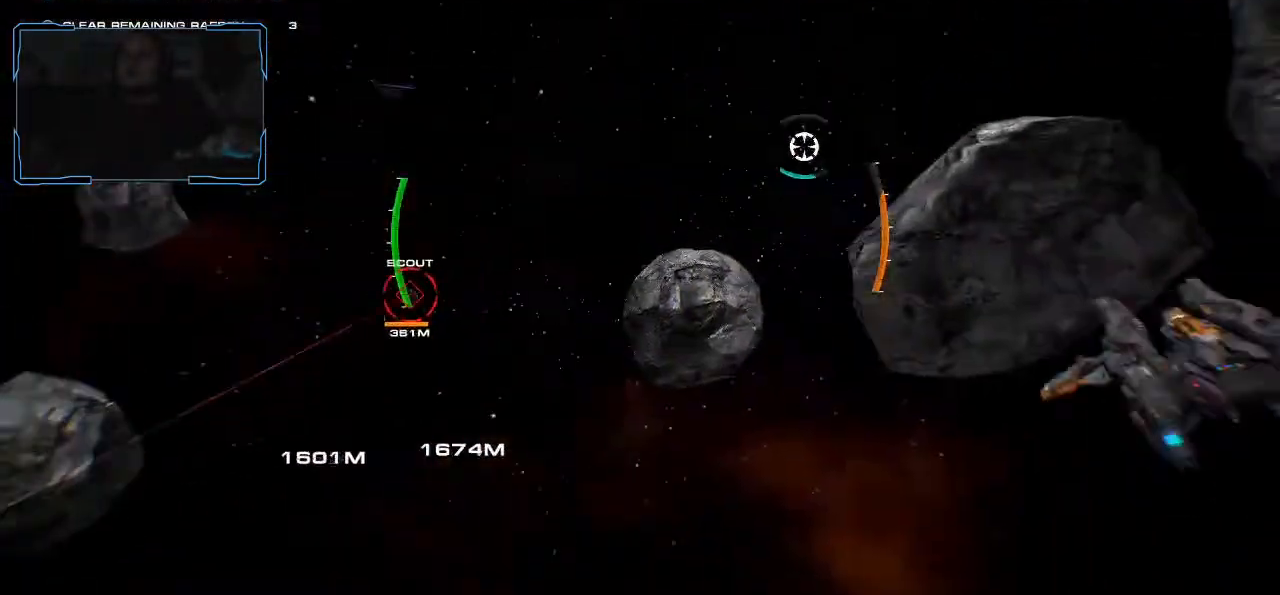
{"keys": ["d"], "mouse": [], "events": []}
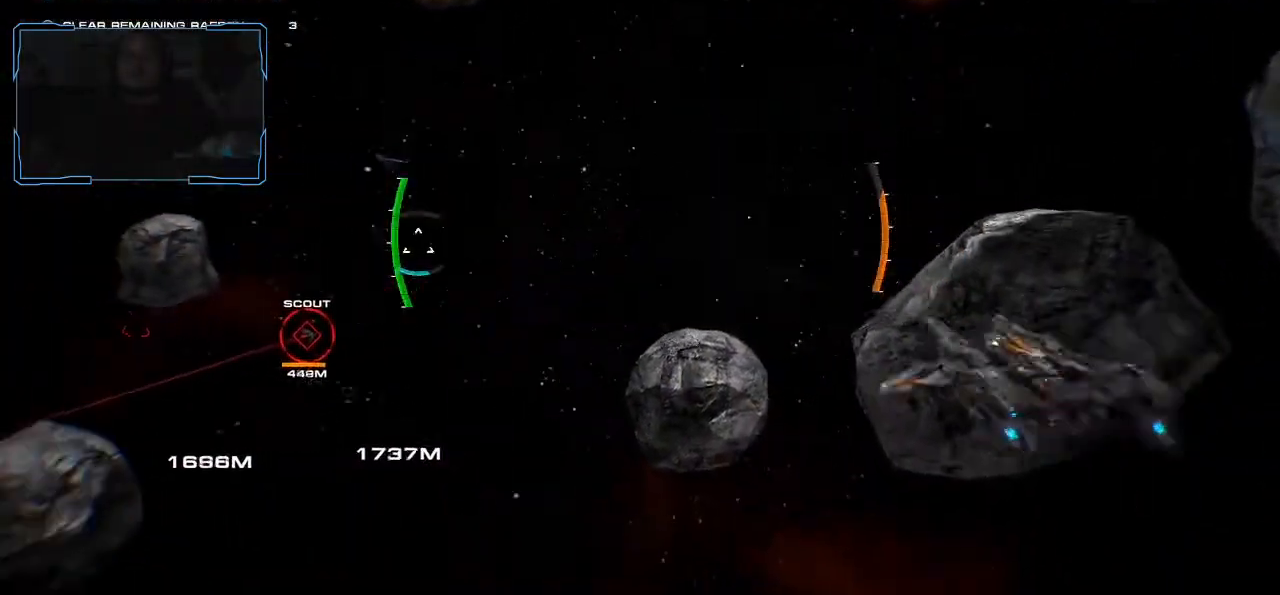
{"keys": ["d"], "mouse": ["left"], "events": [[100, "mouse_left", "down"]]}
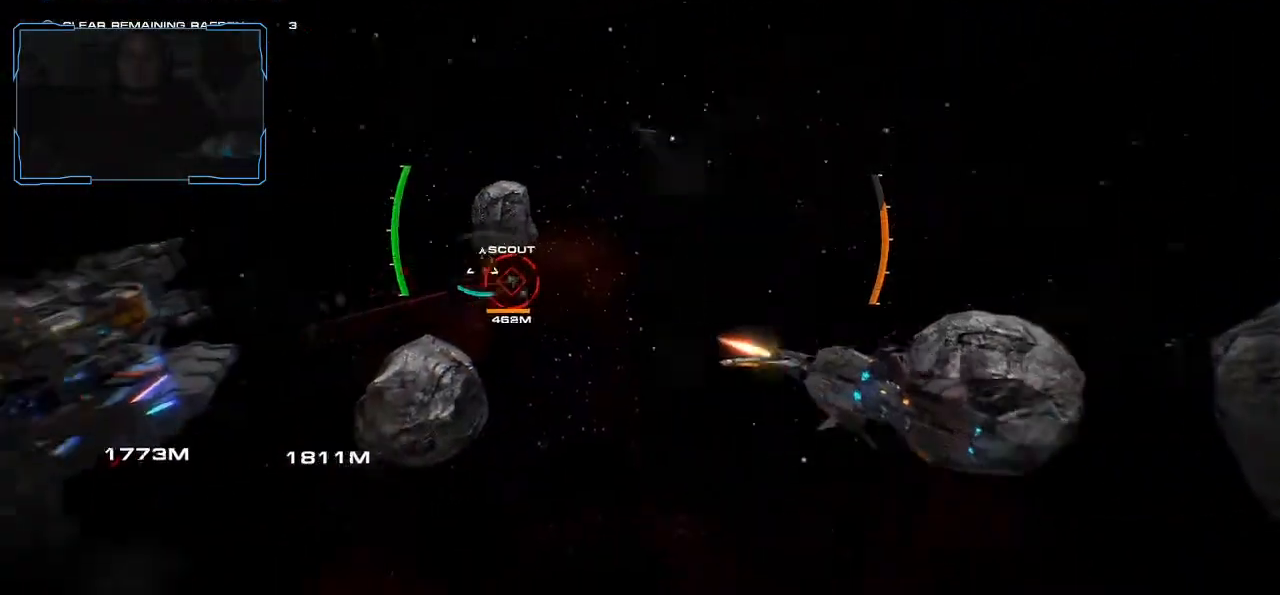
{"keys": ["d", "w"], "mouse": ["left"], "events": [[167, "w", "down"]]}
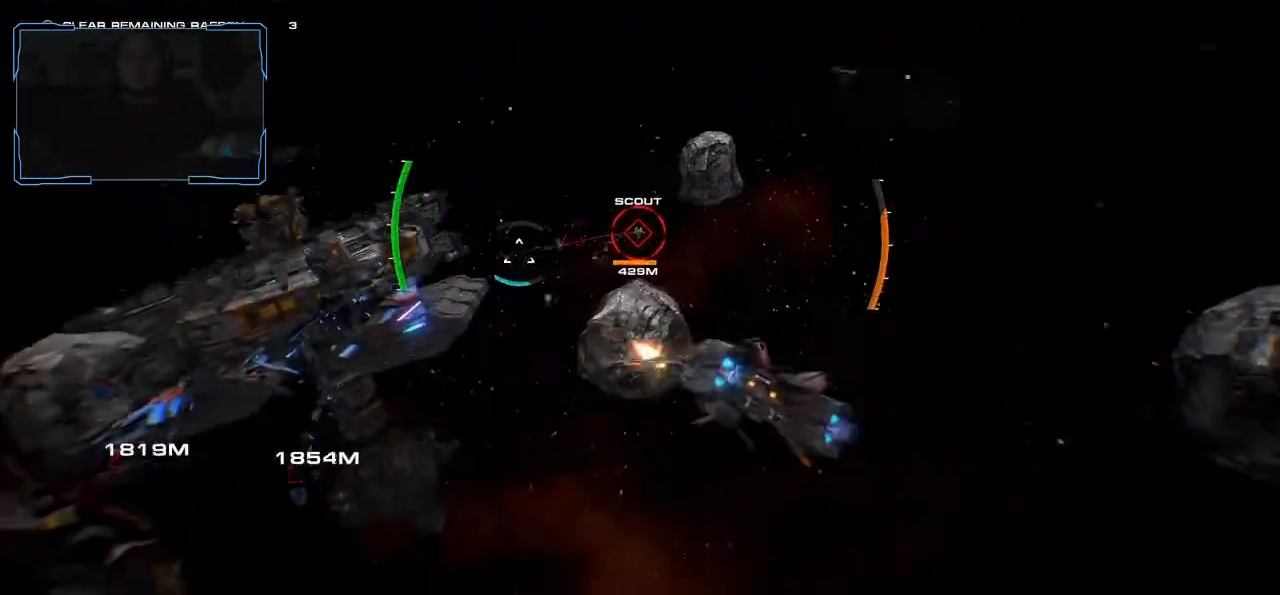
{"keys": ["d", "w"], "mouse": ["left"], "events": []}
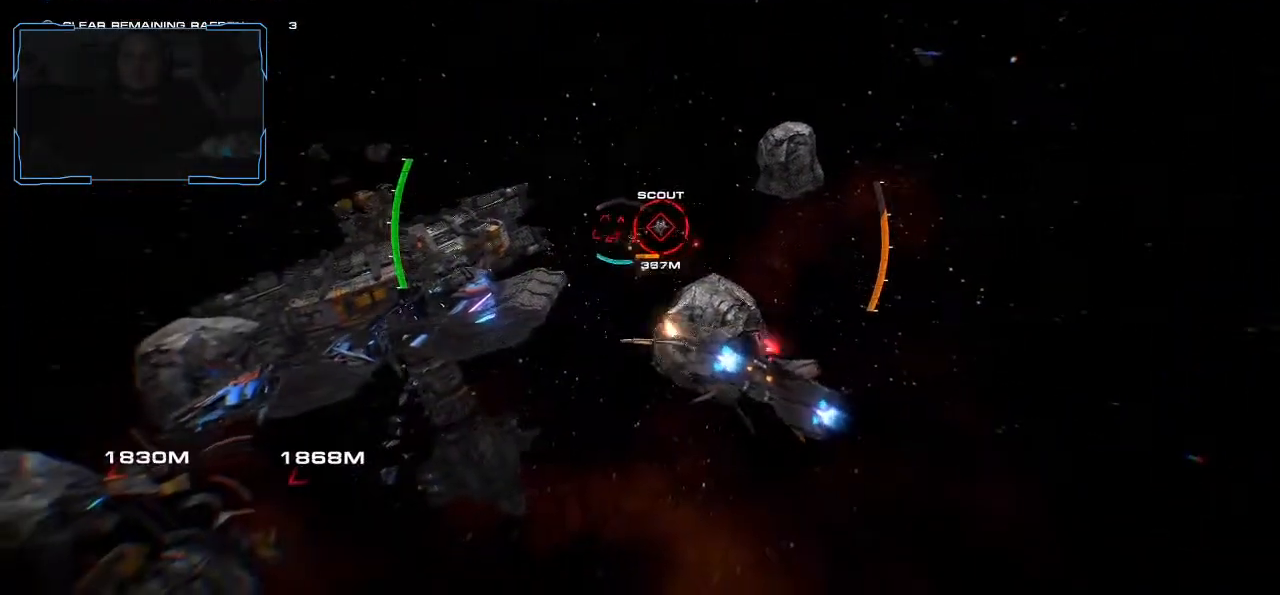
{"keys": ["d", "w"], "mouse": ["left"], "events": []}
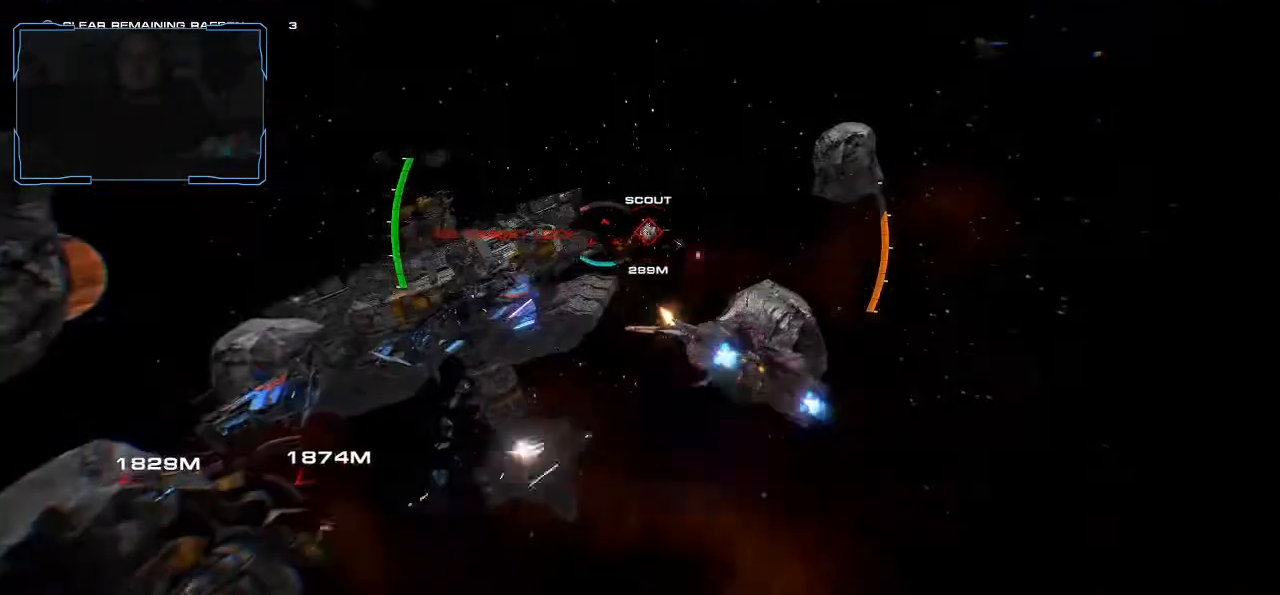
{"keys": ["w"], "mouse": [], "events": [[200, "mouse_left", "up"], [367, "d", "up"]]}
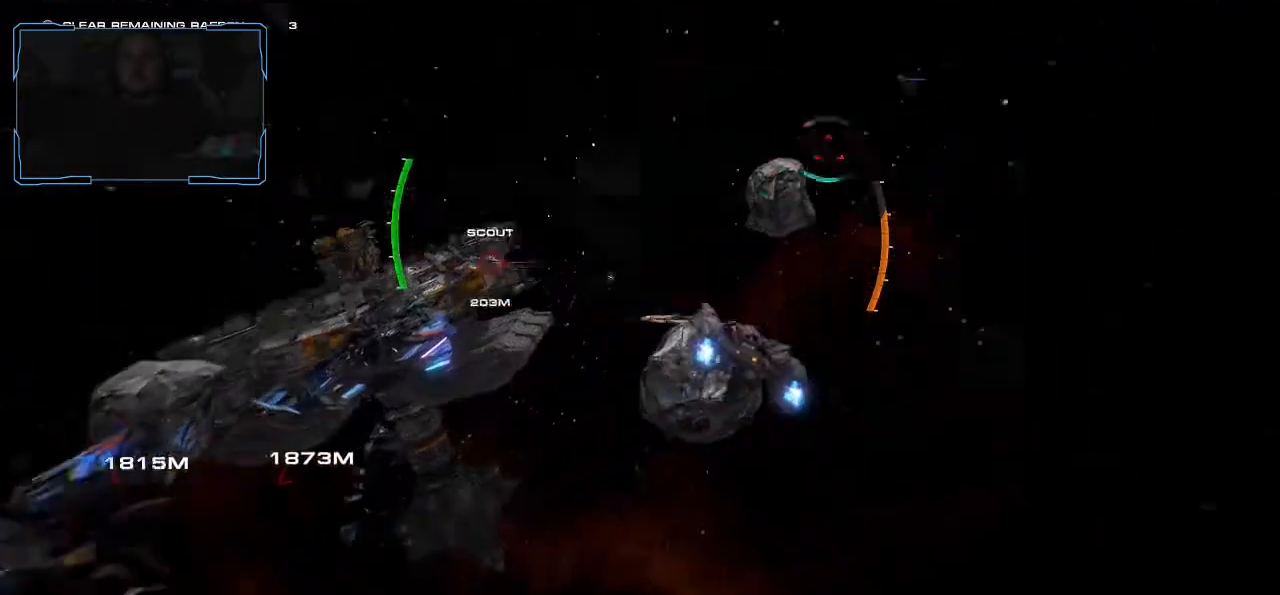
{"keys": ["shift", "w"], "mouse": [], "events": [[200, "shift", "down"]]}